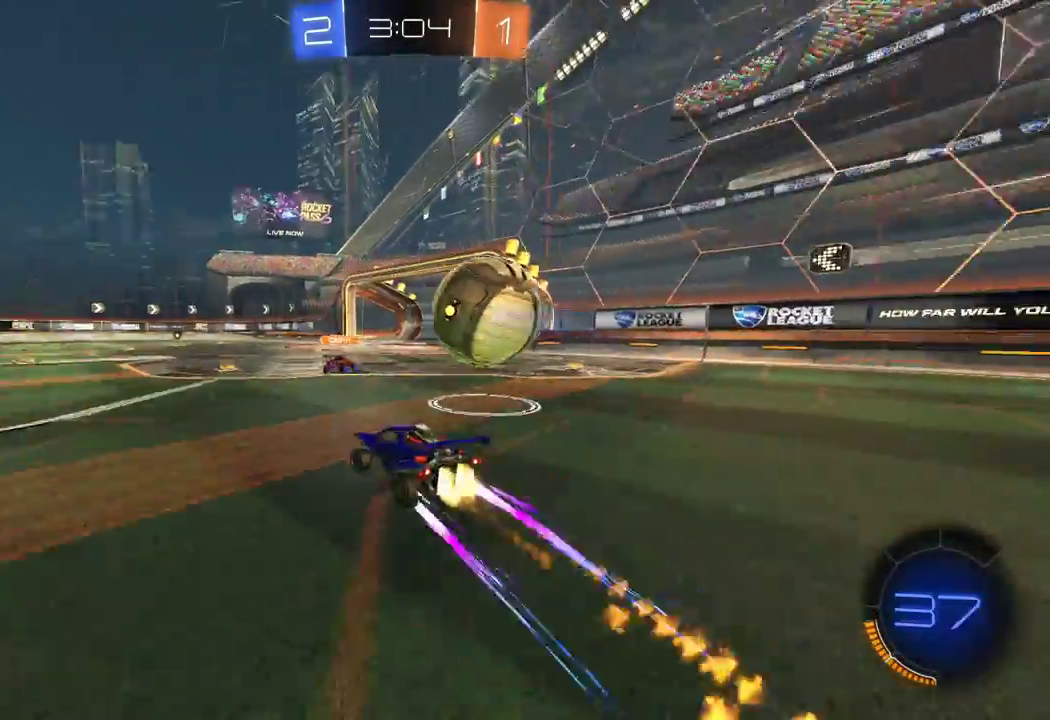
Gameplay with a controller (Xbox layout); each line is a JSON object with the inputs held at the frame after it. "events" lists button and stick changes between this image and that frame as [ms after this image, input, new state], when the widget could be followed in between.
{"buttons": ["R2"], "left_stick": "center", "right_stick": "center", "events": [[283, "R1", "up"], [283, "left_stick", "center"], [383, "left_stick", "right"], [433, "left_stick", "center"]]}
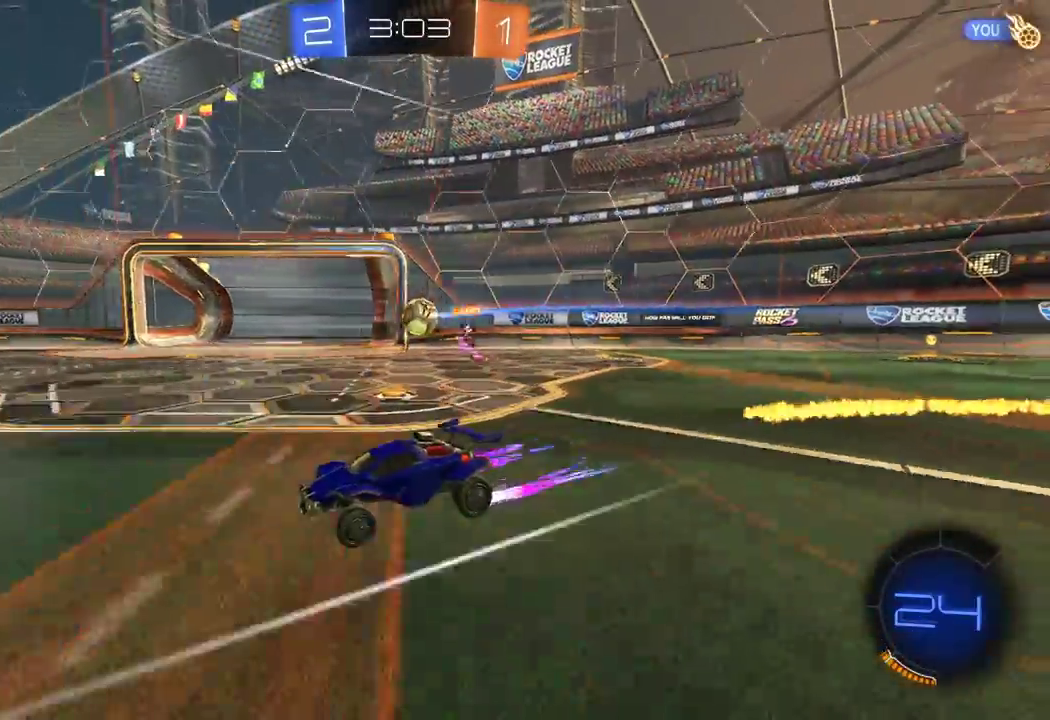
{"buttons": ["A", "R1", "R2"], "left_stick": "left", "right_stick": "center", "events": [[83, "left_stick", "right"], [300, "left_stick", "left"], [350, "R1", "down"], [367, "A", "down"], [450, "A", "up"], [500, "A", "down"]]}
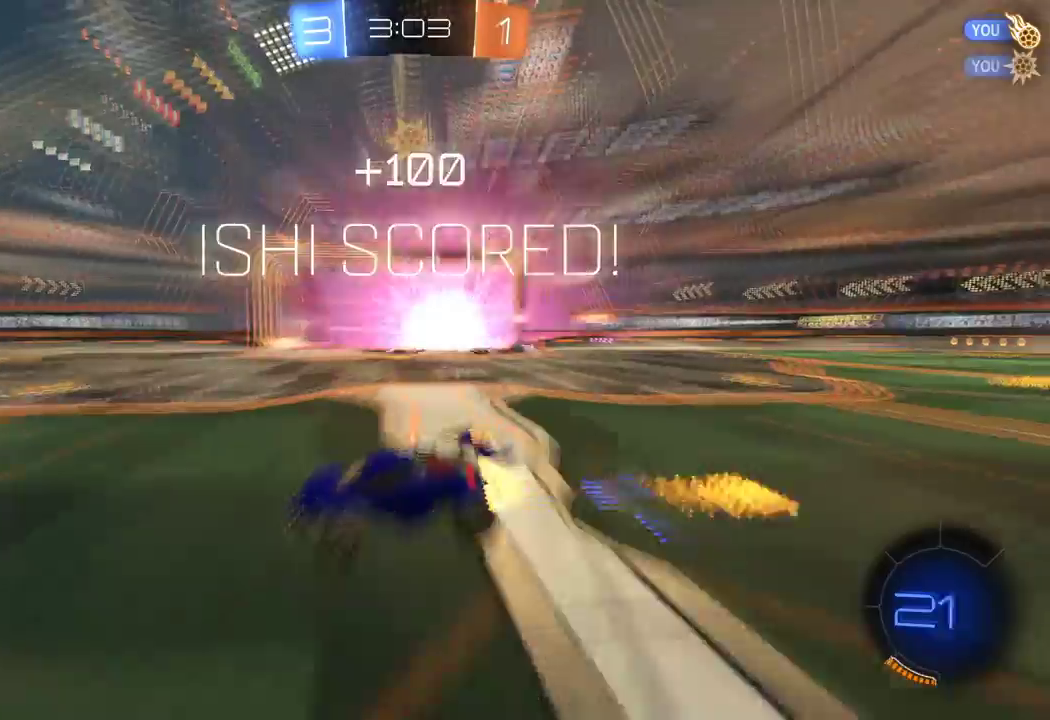
{"buttons": ["X", "L1", "R2"], "left_stick": "left", "right_stick": "center", "events": [[133, "A", "up"], [167, "Y", "down"], [283, "X", "down"], [367, "Y", "up"], [467, "R1", "up"], [500, "L1", "down"]]}
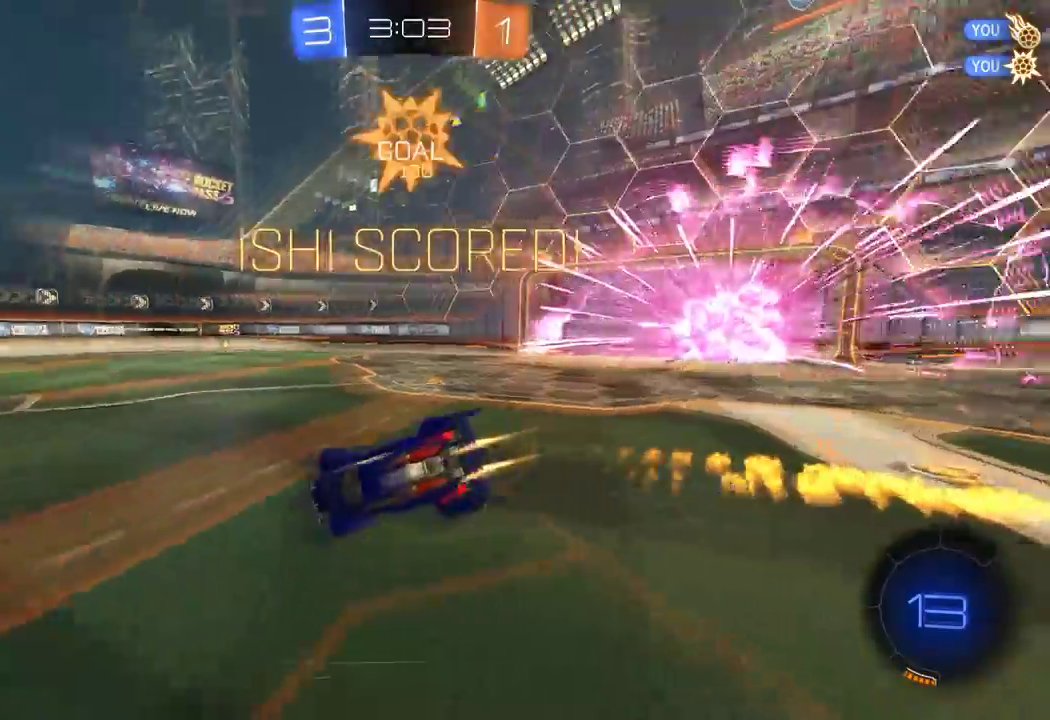
{"buttons": ["X", "L1", "R2"], "left_stick": "left", "right_stick": "center", "events": []}
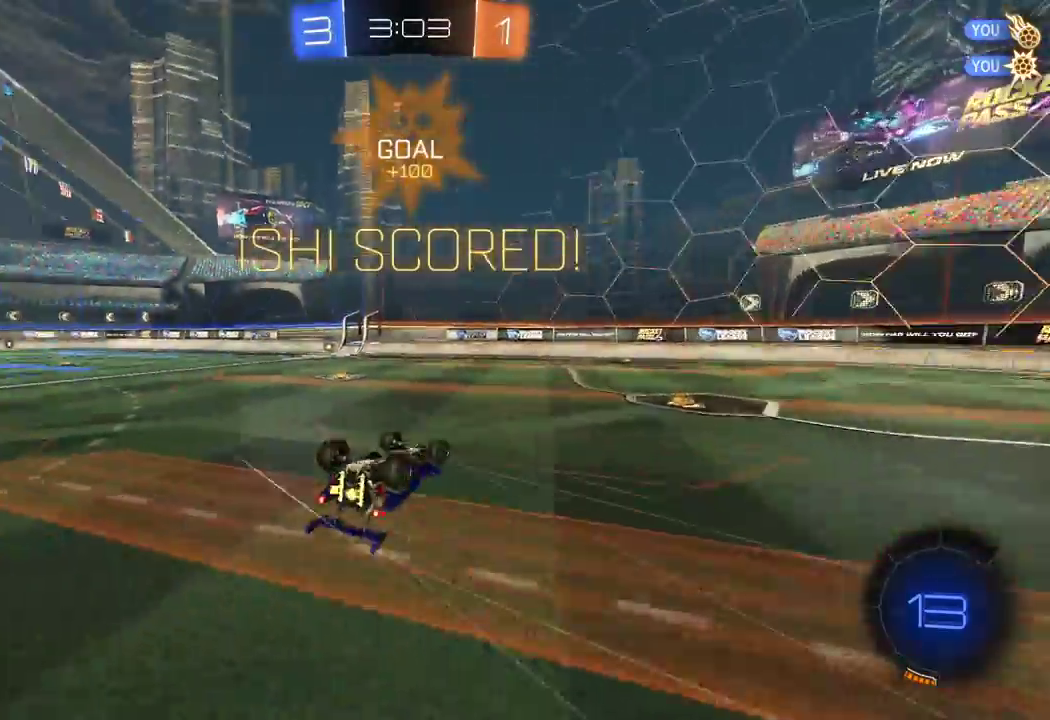
{"buttons": ["R2"], "left_stick": "left", "right_stick": "center", "events": [[117, "L1", "up"], [200, "X", "up"]]}
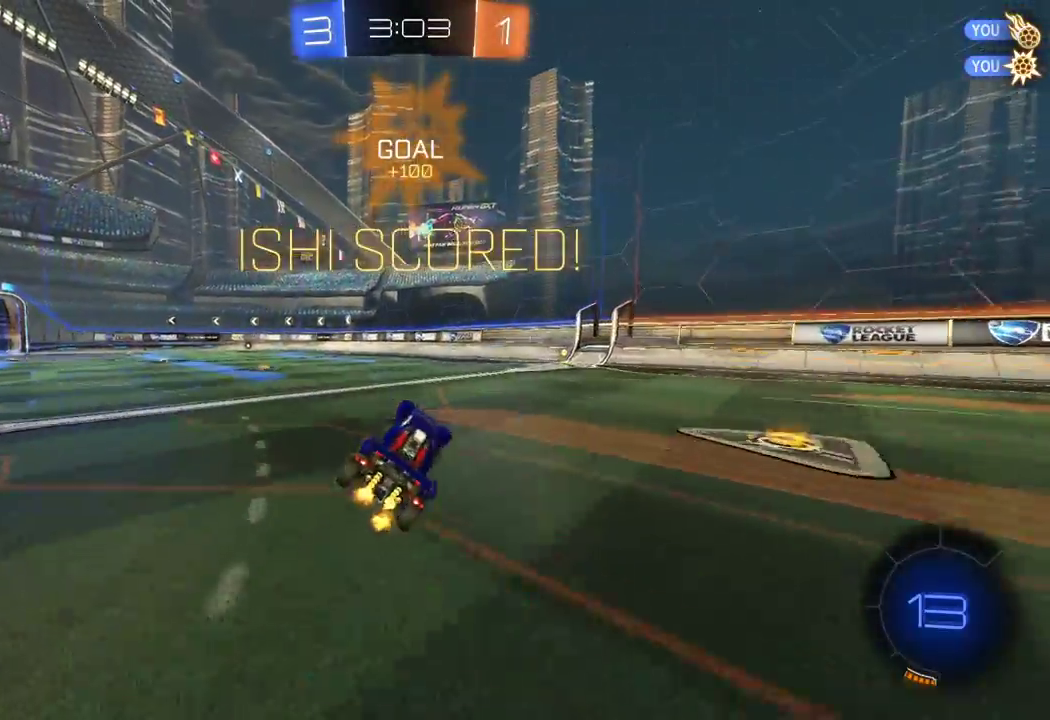
{"buttons": ["R2"], "left_stick": "left", "right_stick": "center", "events": [[67, "R2", "up"], [133, "R2", "down"], [250, "left_stick", "center"], [333, "left_stick", "left"], [400, "A", "down"], [467, "A", "up"]]}
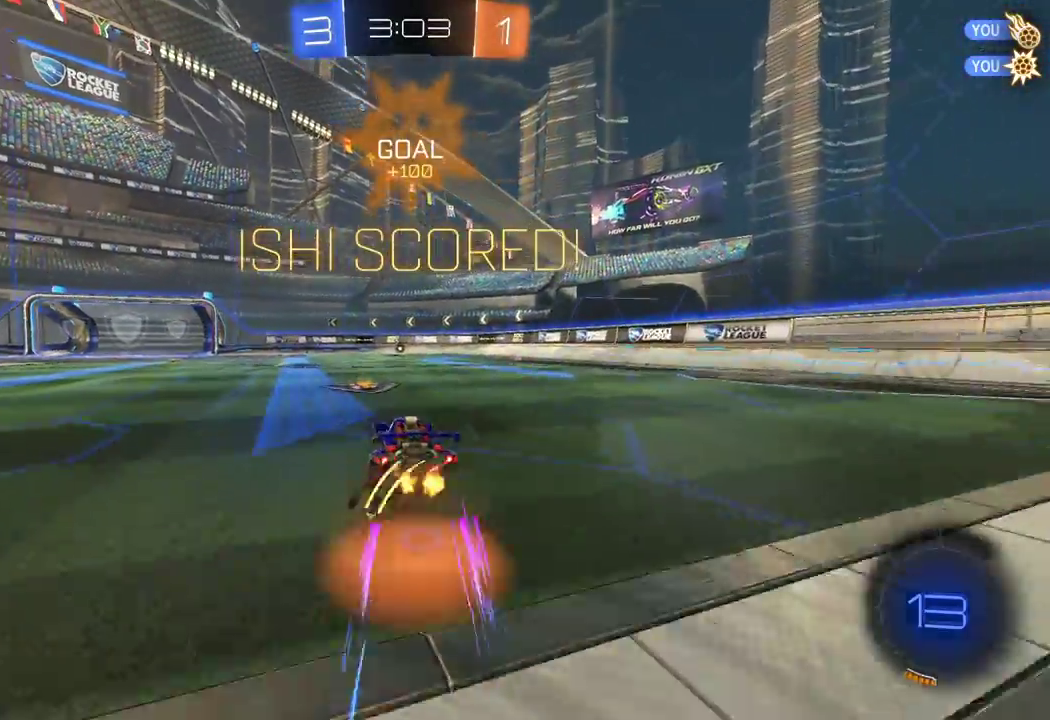
{"buttons": ["R2"], "left_stick": "up-right", "right_stick": "center", "events": [[50, "left_stick", "up-right"], [83, "A", "down"], [183, "R1", "down"], [400, "A", "up"], [417, "R1", "up"]]}
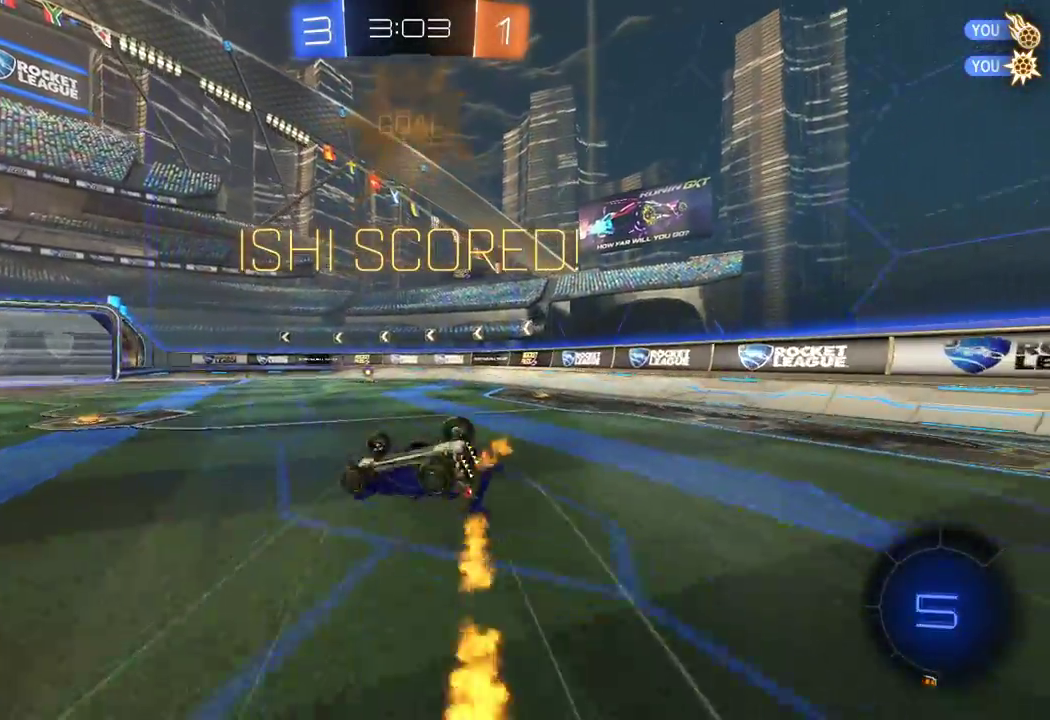
{"buttons": ["R2"], "left_stick": "down-right", "right_stick": "center", "events": [[67, "R1", "down"], [167, "left_stick", "right"], [267, "R1", "up"], [300, "left_stick", "center"], [483, "left_stick", "down-right"]]}
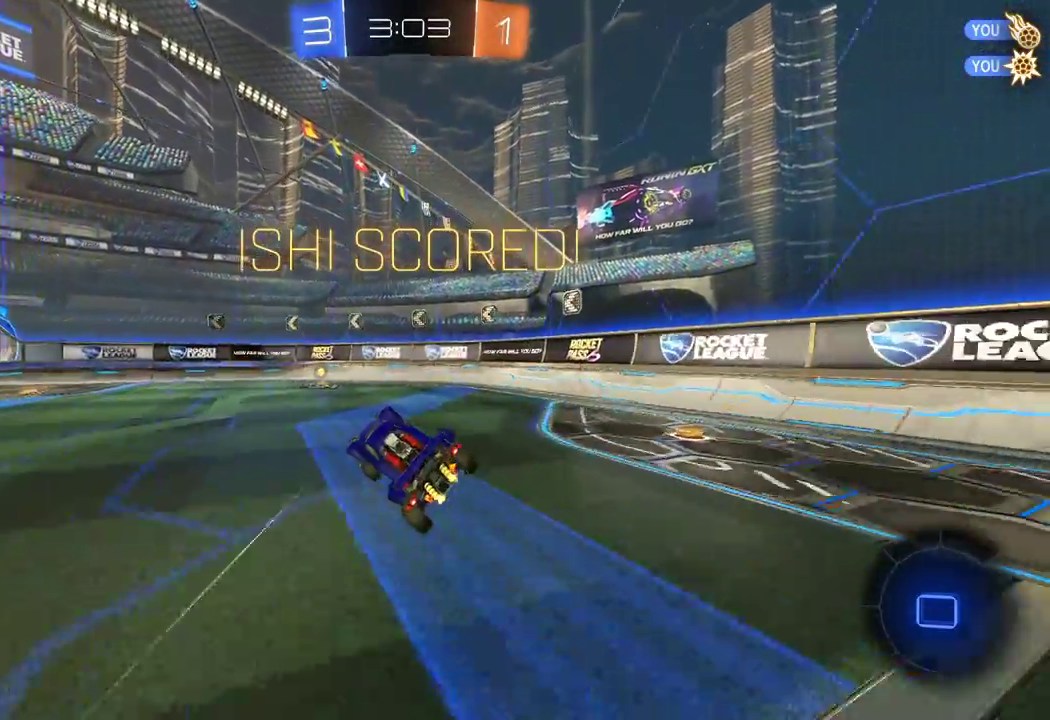
{"buttons": ["A", "R2"], "left_stick": "left", "right_stick": "center", "events": [[117, "left_stick", "left"], [500, "A", "down"]]}
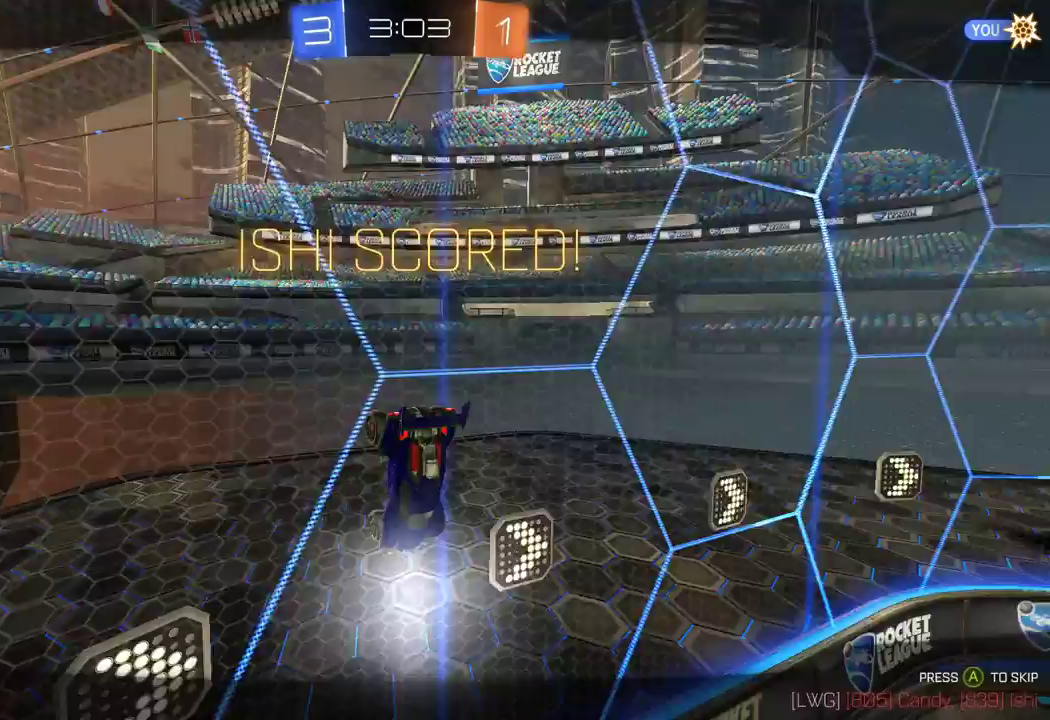
{"buttons": ["R2"], "left_stick": "right", "right_stick": "center", "events": [[67, "A", "up"], [83, "left_stick", "up-right"], [133, "A", "down"], [133, "R1", "down"], [367, "A", "up"], [383, "R1", "up"], [450, "left_stick", "right"]]}
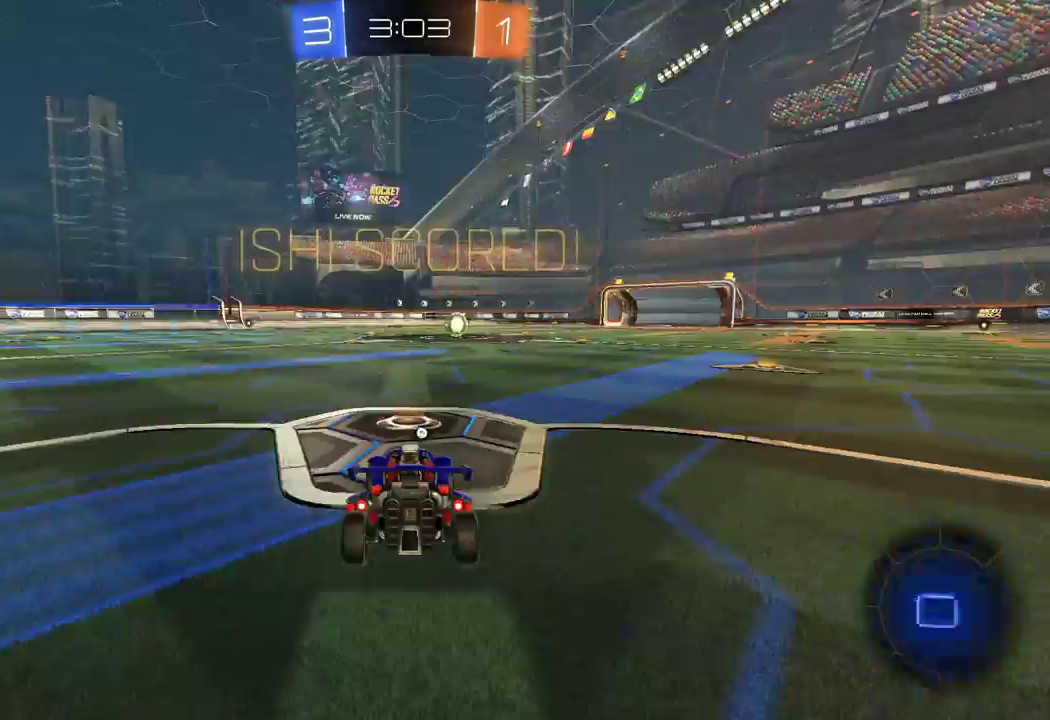
{"buttons": [], "left_stick": "center", "right_stick": "center", "events": [[83, "left_stick", "center"], [383, "R2", "up"]]}
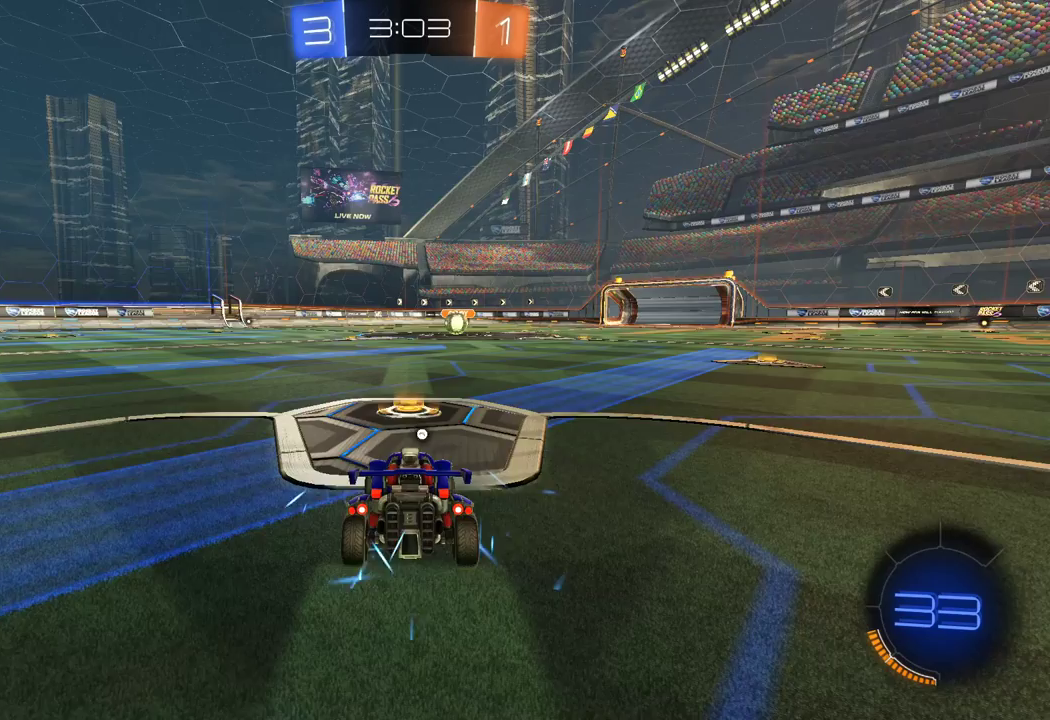
{"buttons": [], "left_stick": "center", "right_stick": "center", "events": []}
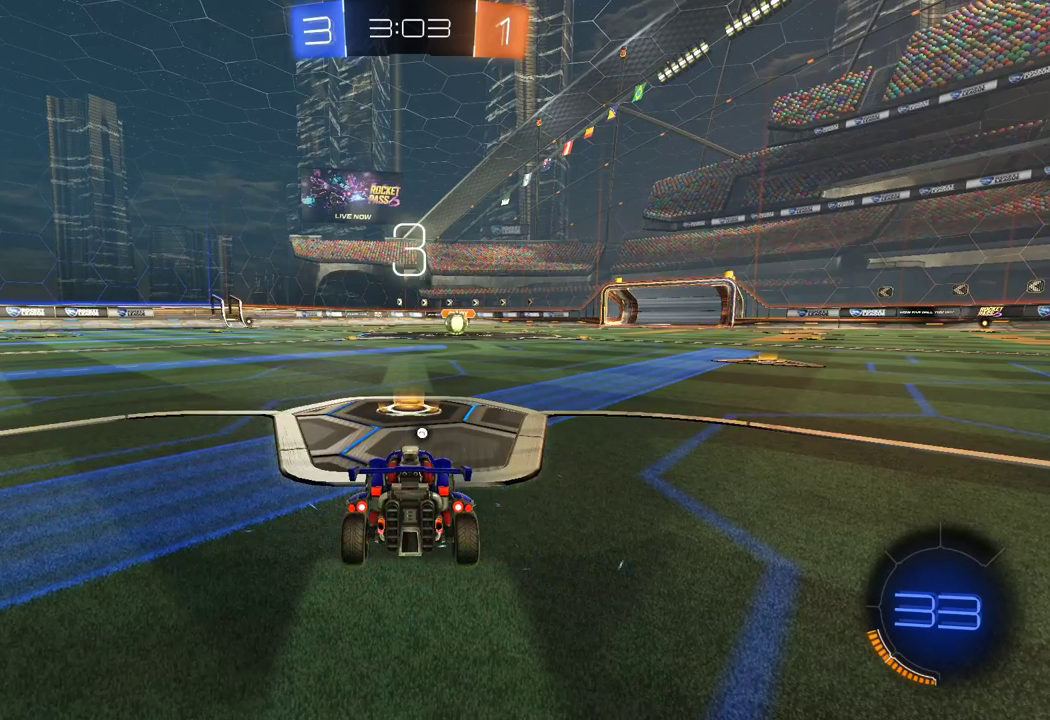
{"buttons": [], "left_stick": "left", "right_stick": "center", "events": [[500, "left_stick", "left"]]}
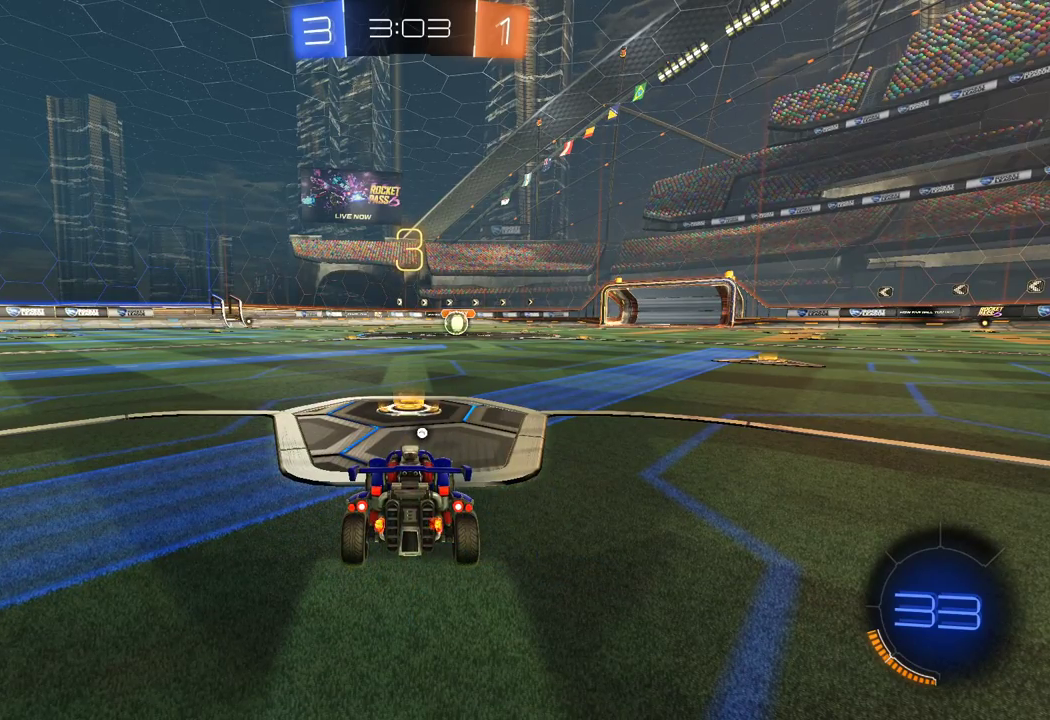
{"buttons": ["R2"], "left_stick": "center", "right_stick": "center", "events": [[50, "left_stick", "center"], [67, "R2", "down"]]}
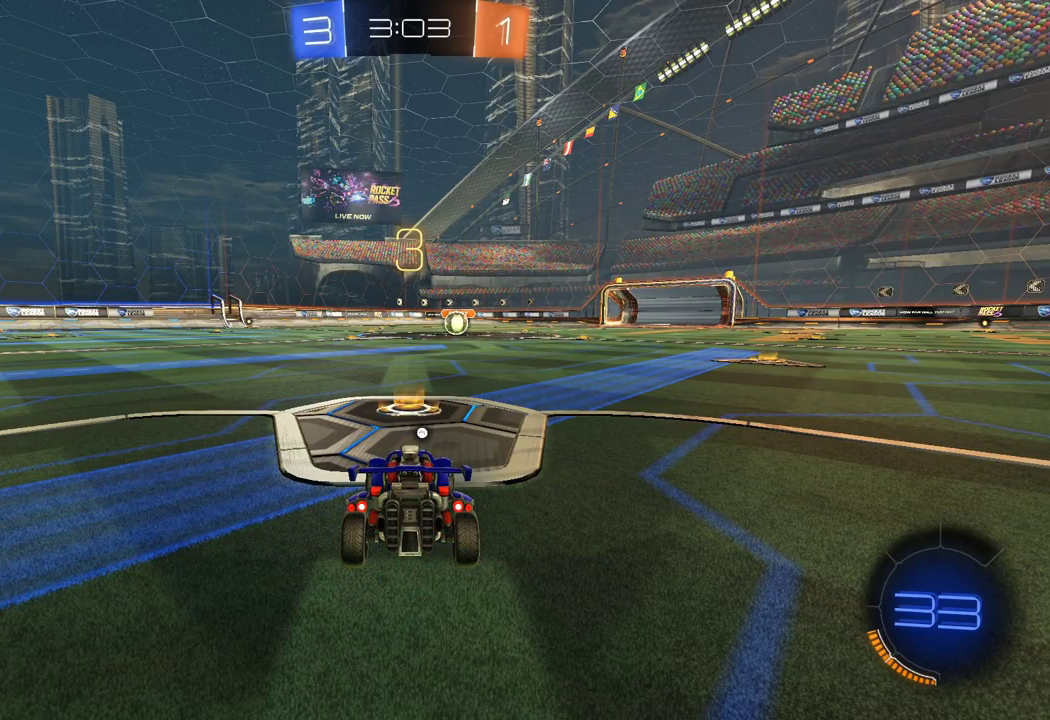
{"buttons": ["R2"], "left_stick": "center", "right_stick": "center", "events": []}
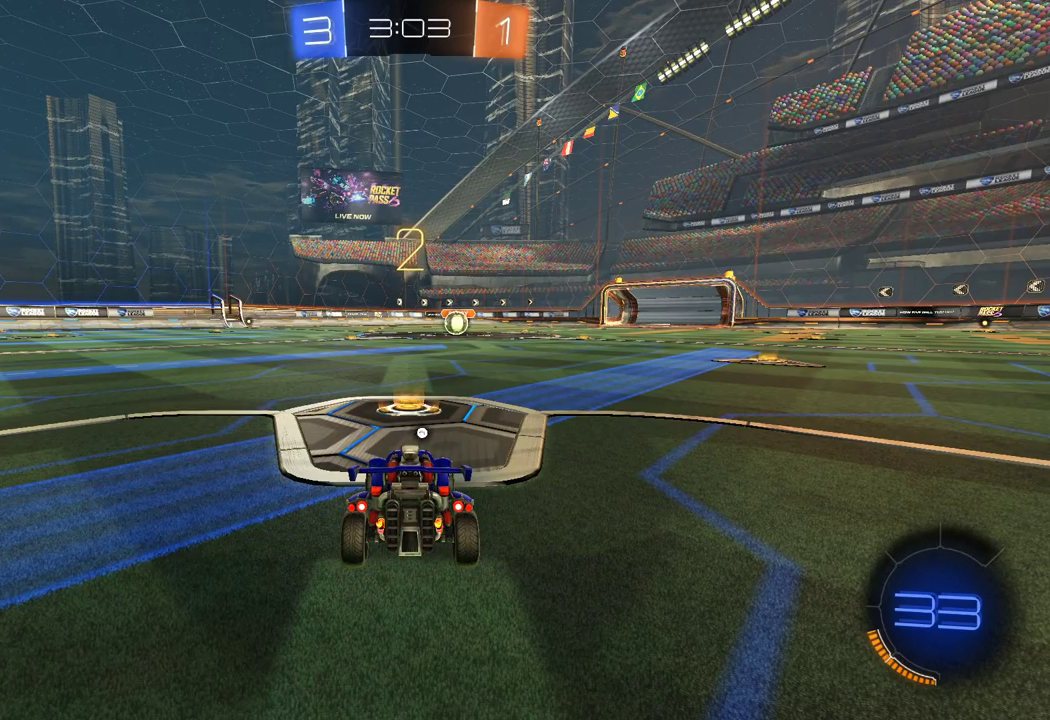
{"buttons": ["R2"], "left_stick": "center", "right_stick": "center", "events": []}
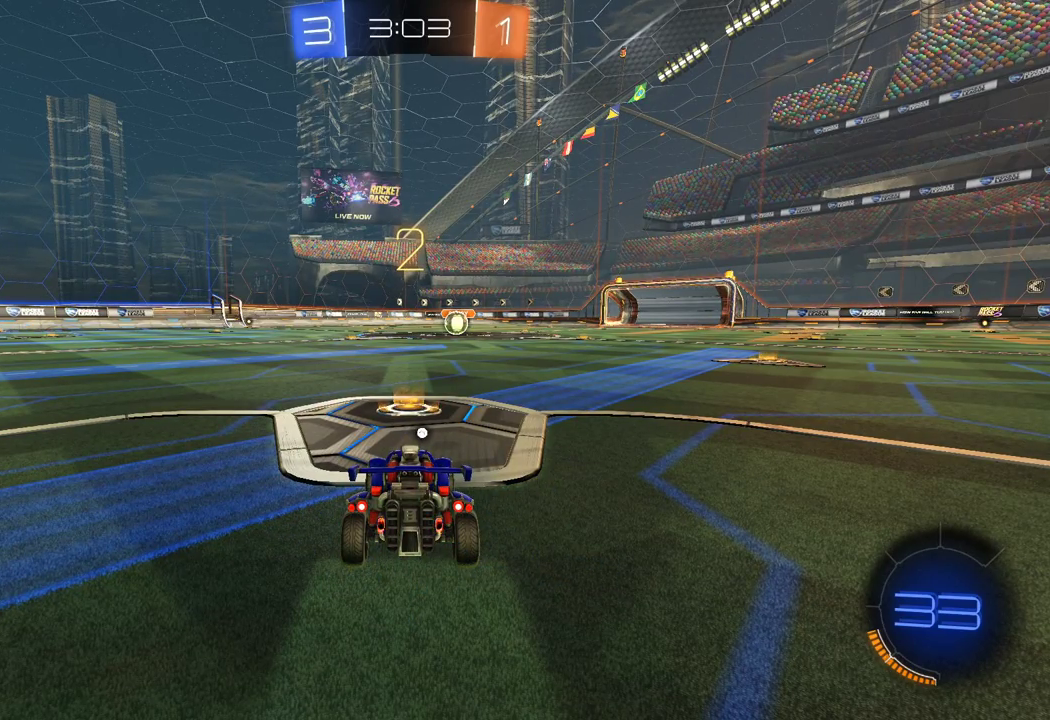
{"buttons": ["R2"], "left_stick": "center", "right_stick": "center", "events": []}
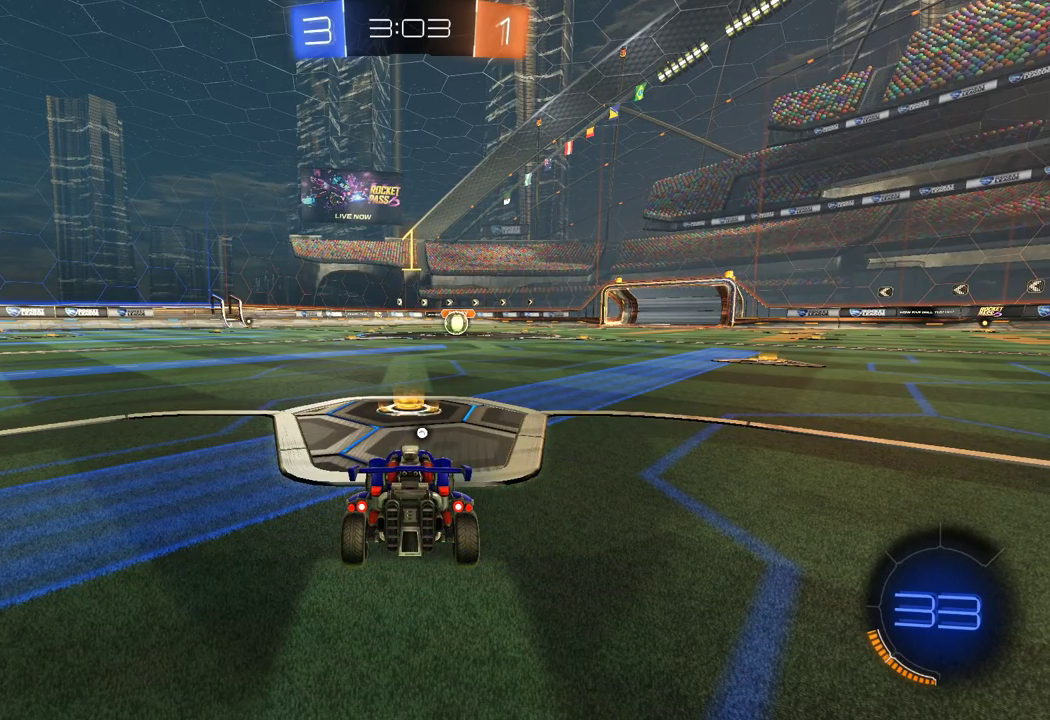
{"buttons": ["R1", "R2"], "left_stick": "center", "right_stick": "center", "events": [[200, "R1", "down"]]}
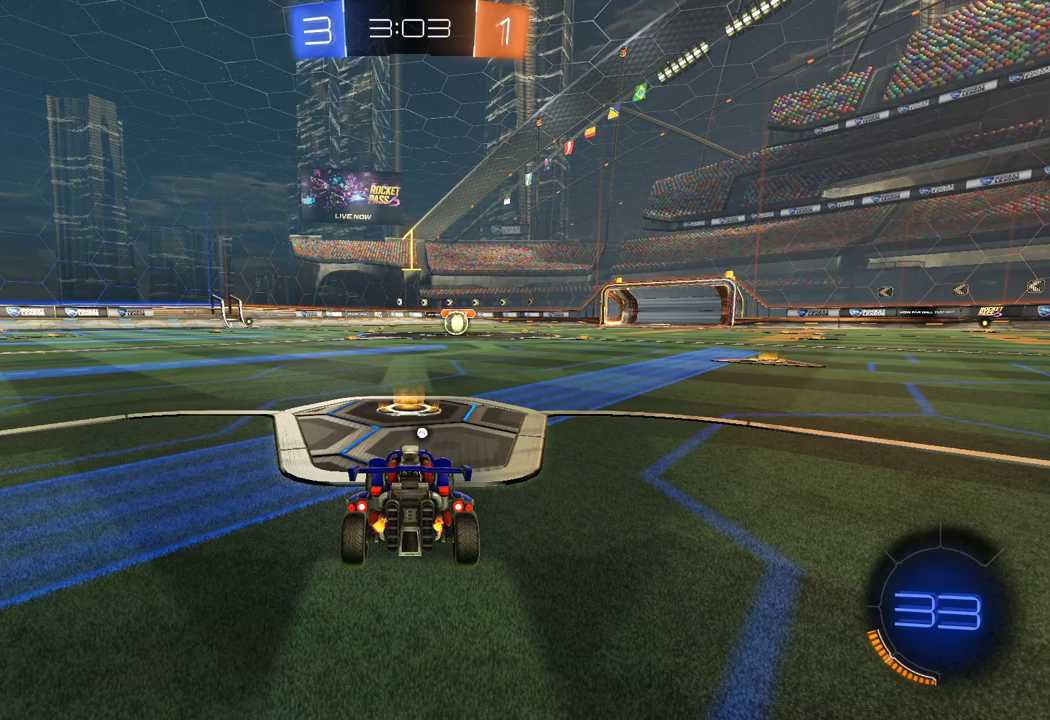
{"buttons": ["A", "R1", "R2"], "left_stick": "up", "right_stick": "center", "events": [[50, "left_stick", "right"], [133, "left_stick", "center"], [450, "A", "down"], [483, "left_stick", "up"]]}
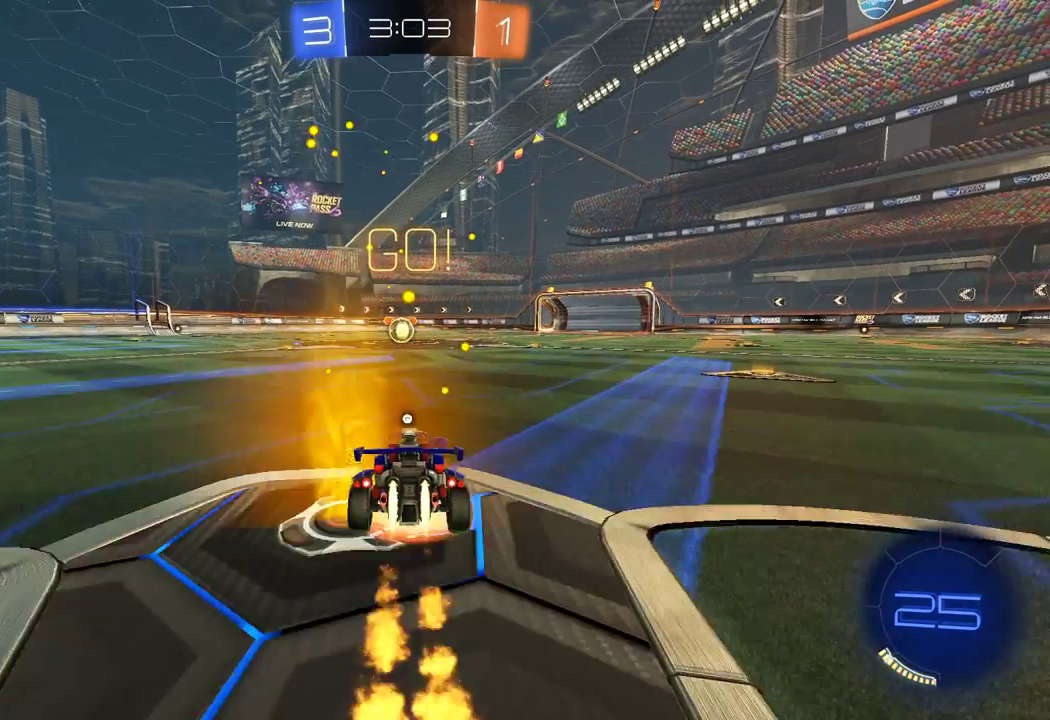
{"buttons": ["R2"], "left_stick": "center", "right_stick": "center", "events": [[17, "A", "up"], [83, "A", "down"], [167, "left_stick", "center"], [200, "A", "up"], [217, "R1", "up"]]}
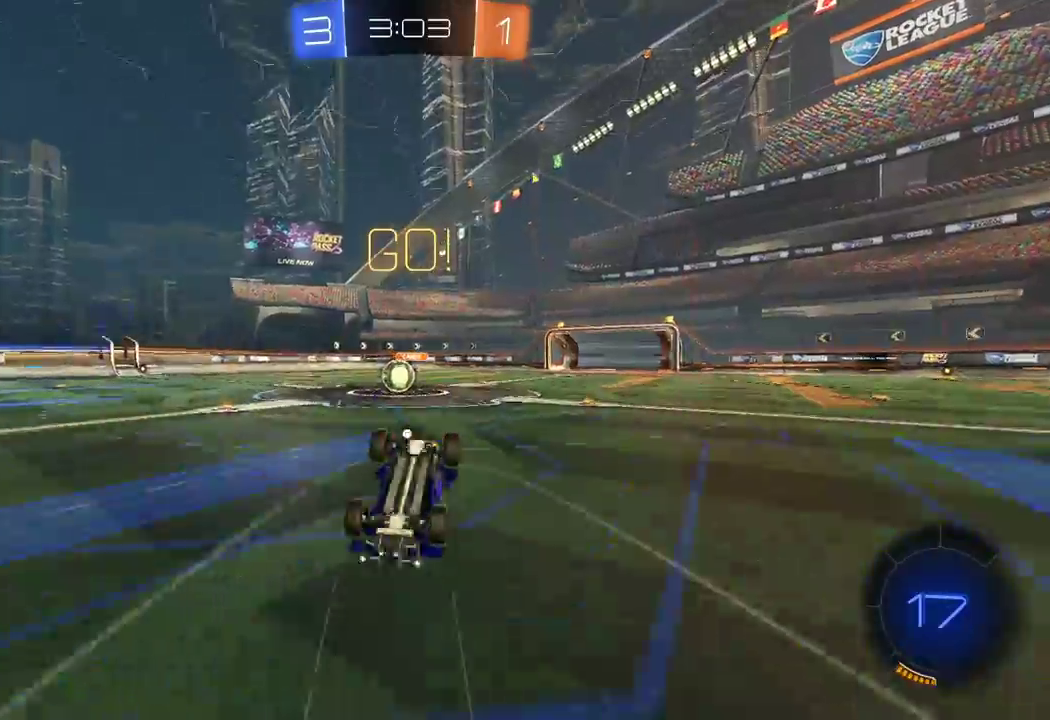
{"buttons": ["R2"], "left_stick": "center", "right_stick": "center", "events": [[317, "left_stick", "left"], [500, "left_stick", "center"]]}
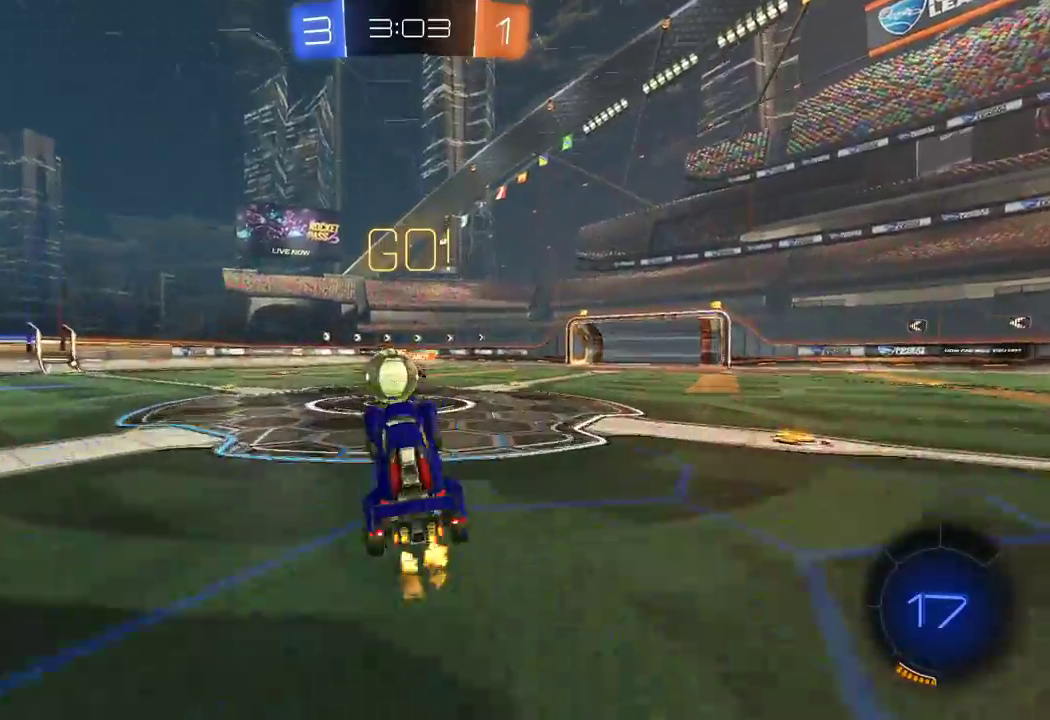
{"buttons": ["A", "L1", "R2"], "left_stick": "right", "right_stick": "center", "events": [[183, "left_stick", "left"], [300, "A", "down"], [383, "A", "up"], [417, "left_stick", "right"], [450, "A", "down"], [450, "L1", "down"]]}
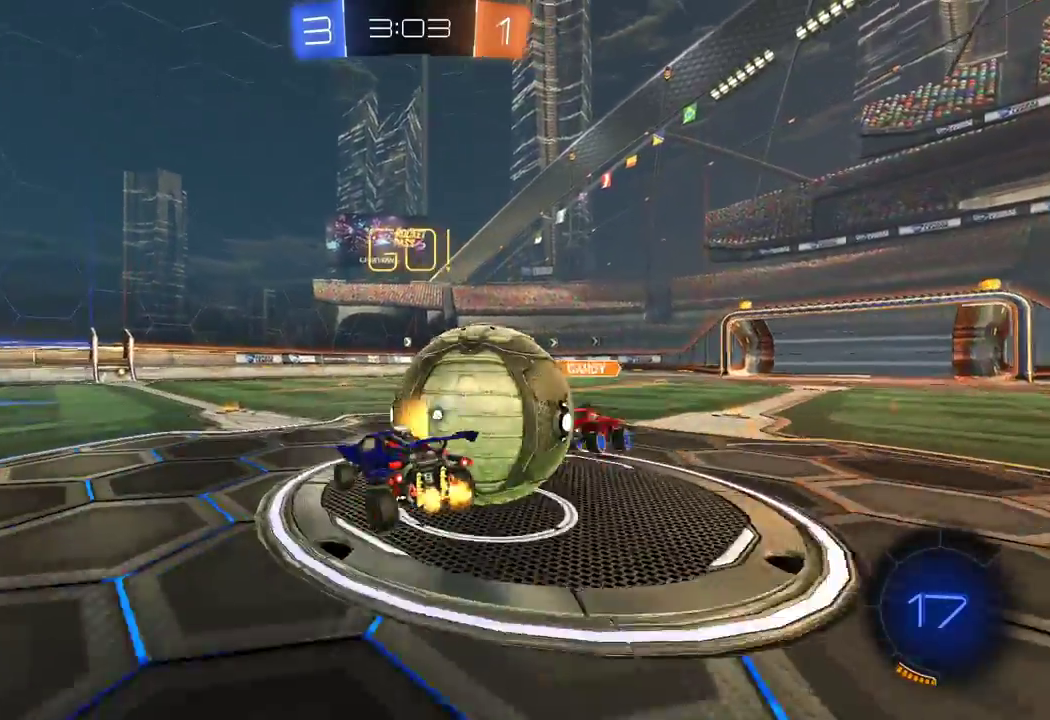
{"buttons": ["X", "Y", "L1", "R2"], "left_stick": "right", "right_stick": "center", "events": [[117, "A", "up"], [200, "Y", "down"], [233, "X", "down"]]}
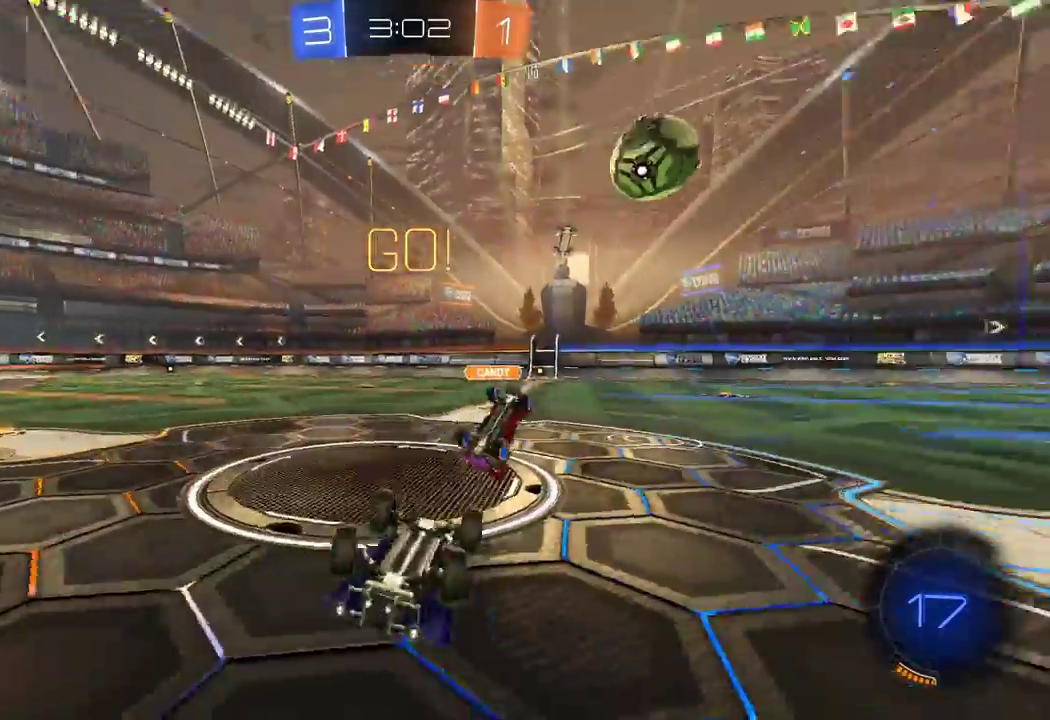
{"buttons": ["R2"], "left_stick": "left", "right_stick": "center", "events": [[67, "Y", "up"], [150, "left_stick", "up-right"], [317, "L1", "up"], [317, "X", "up"], [317, "left_stick", "up-left"], [467, "left_stick", "left"]]}
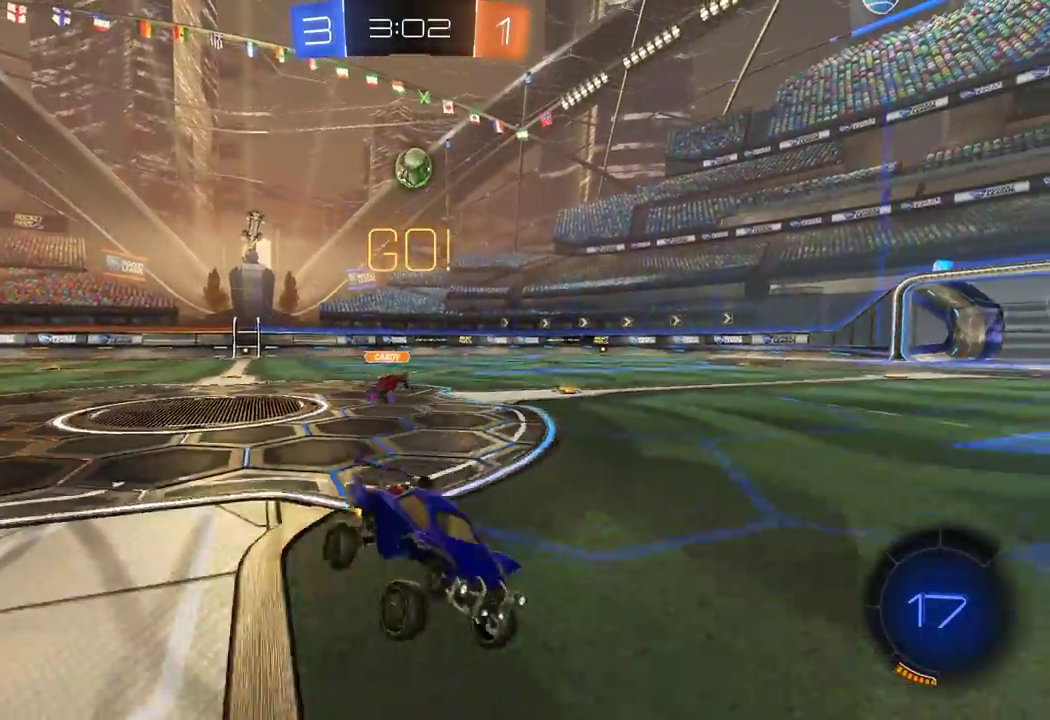
{"buttons": ["R2"], "left_stick": "left", "right_stick": "center", "events": []}
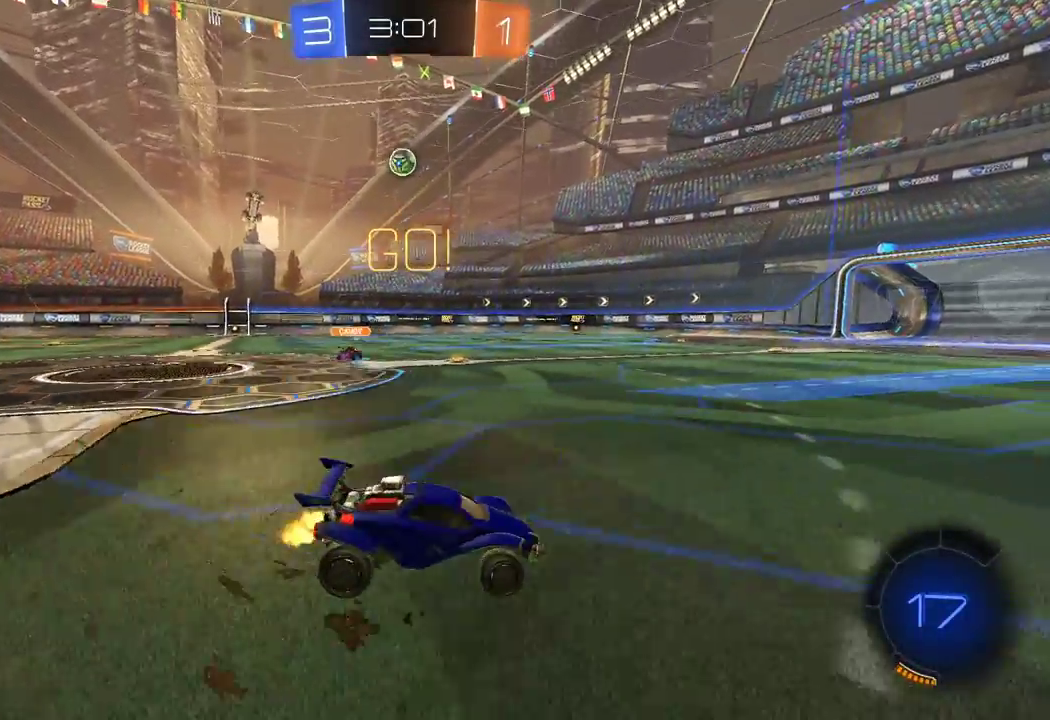
{"buttons": ["R1", "R2"], "left_stick": "left", "right_stick": "center", "events": [[450, "R1", "down"]]}
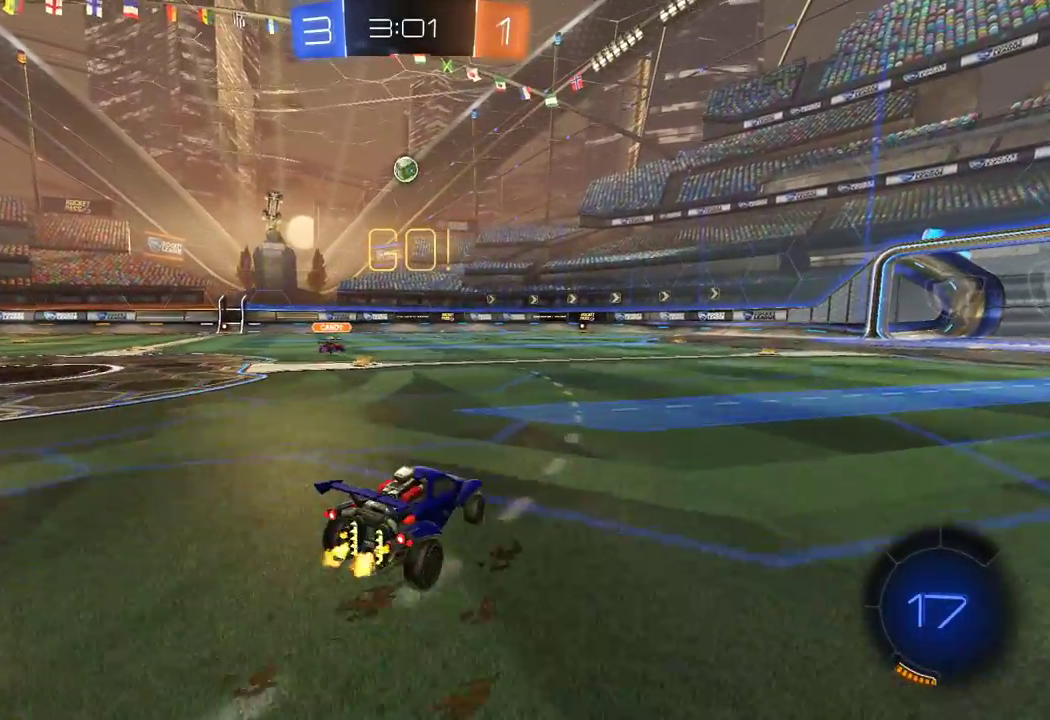
{"buttons": ["A", "R2"], "left_stick": "up-right", "right_stick": "center", "events": [[17, "left_stick", "center"], [100, "R1", "up"], [317, "A", "down"], [333, "left_stick", "up"], [383, "left_stick", "up-right"], [417, "A", "up"], [467, "A", "down"]]}
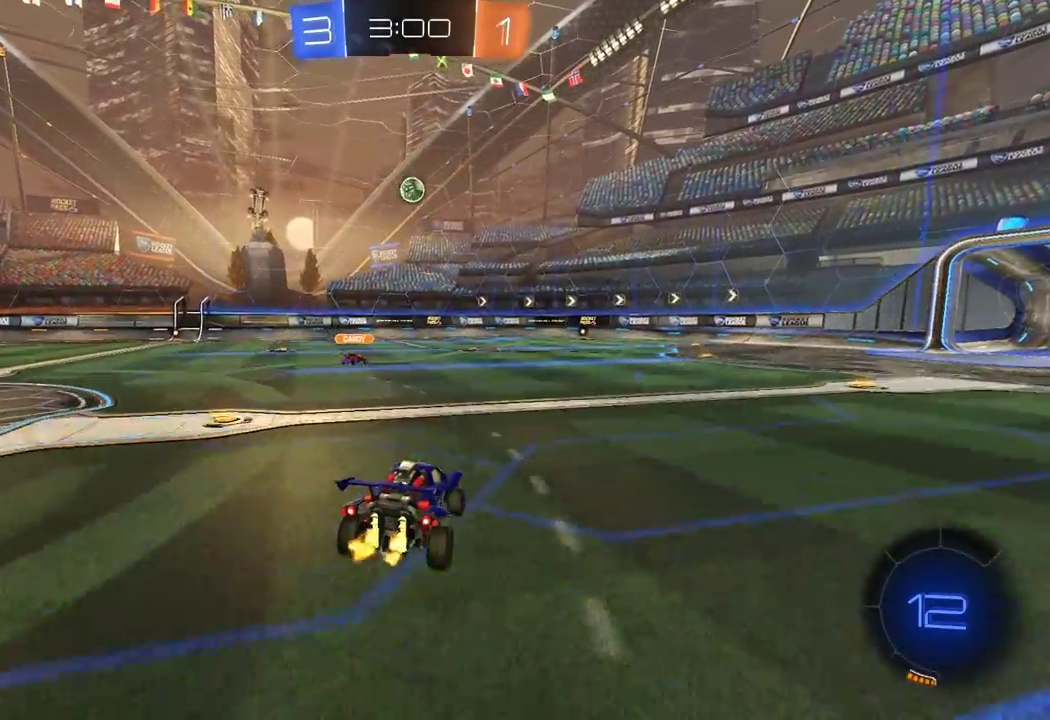
{"buttons": ["R2"], "left_stick": "right", "right_stick": "center", "events": [[233, "A", "up"], [267, "left_stick", "right"]]}